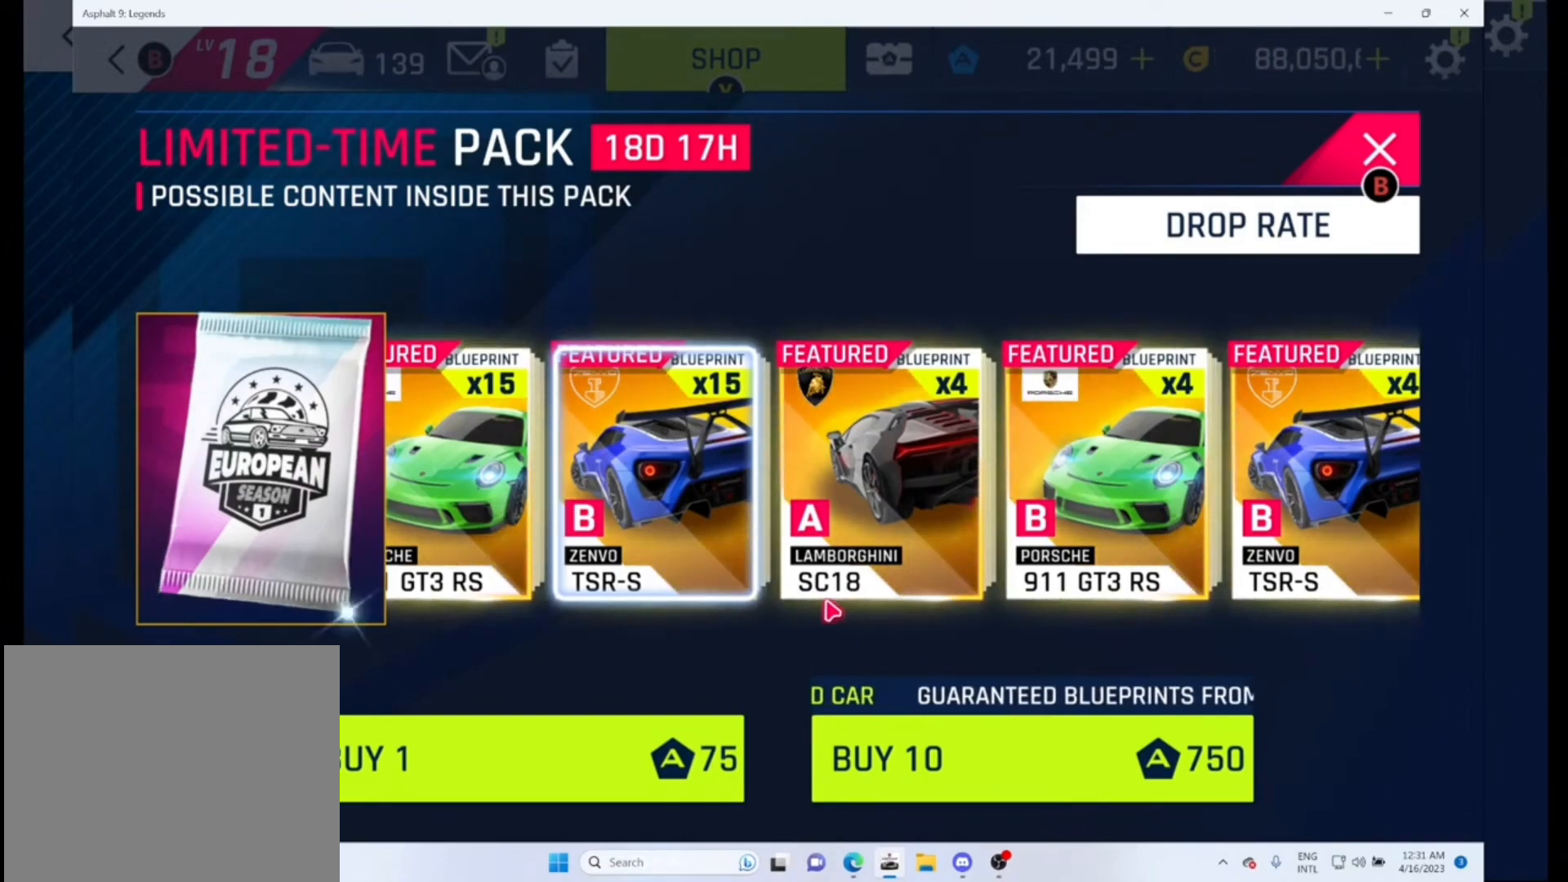
Gameplay with a controller (PlayStation layout); each line is a JSON object with the inputs held at the frame after it (dt_ms = milliseconds from this image to that frame). "events" lists button and stick changes between this image and that frame as [ms after this image, input, new state], when the widget could be followed in between. Not read: SQUARE.
{"dt_ms": 500, "buttons": [], "left_stick": "center", "right_stick": "center", "events": [[267, "CIRCLE", "down"], [400, "CIRCLE", "up"]]}
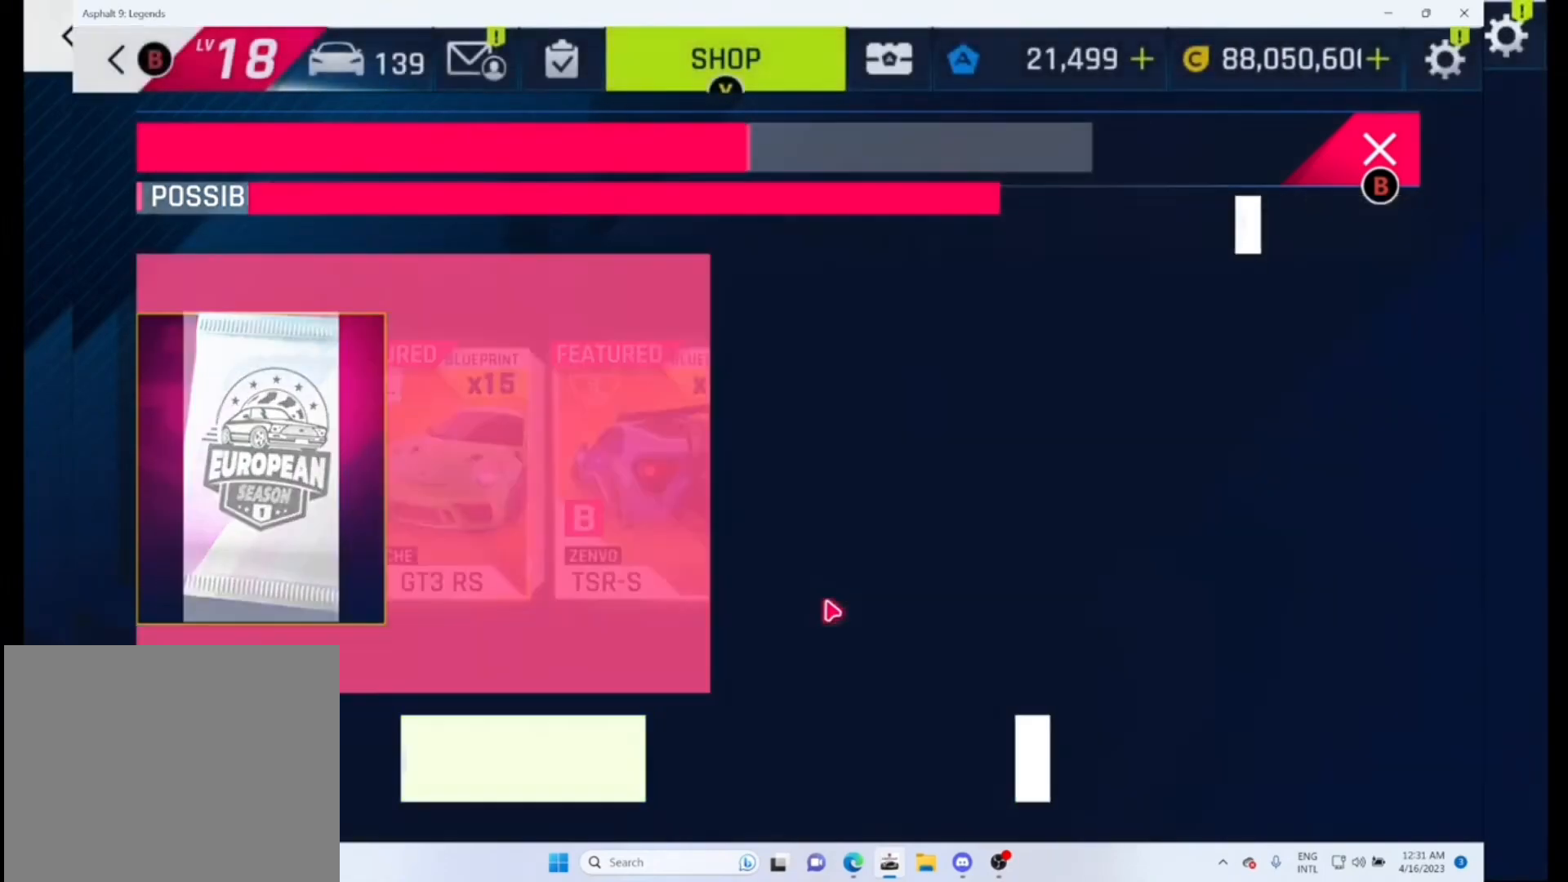
{"dt_ms": 500, "buttons": [], "left_stick": "center", "right_stick": "center", "events": []}
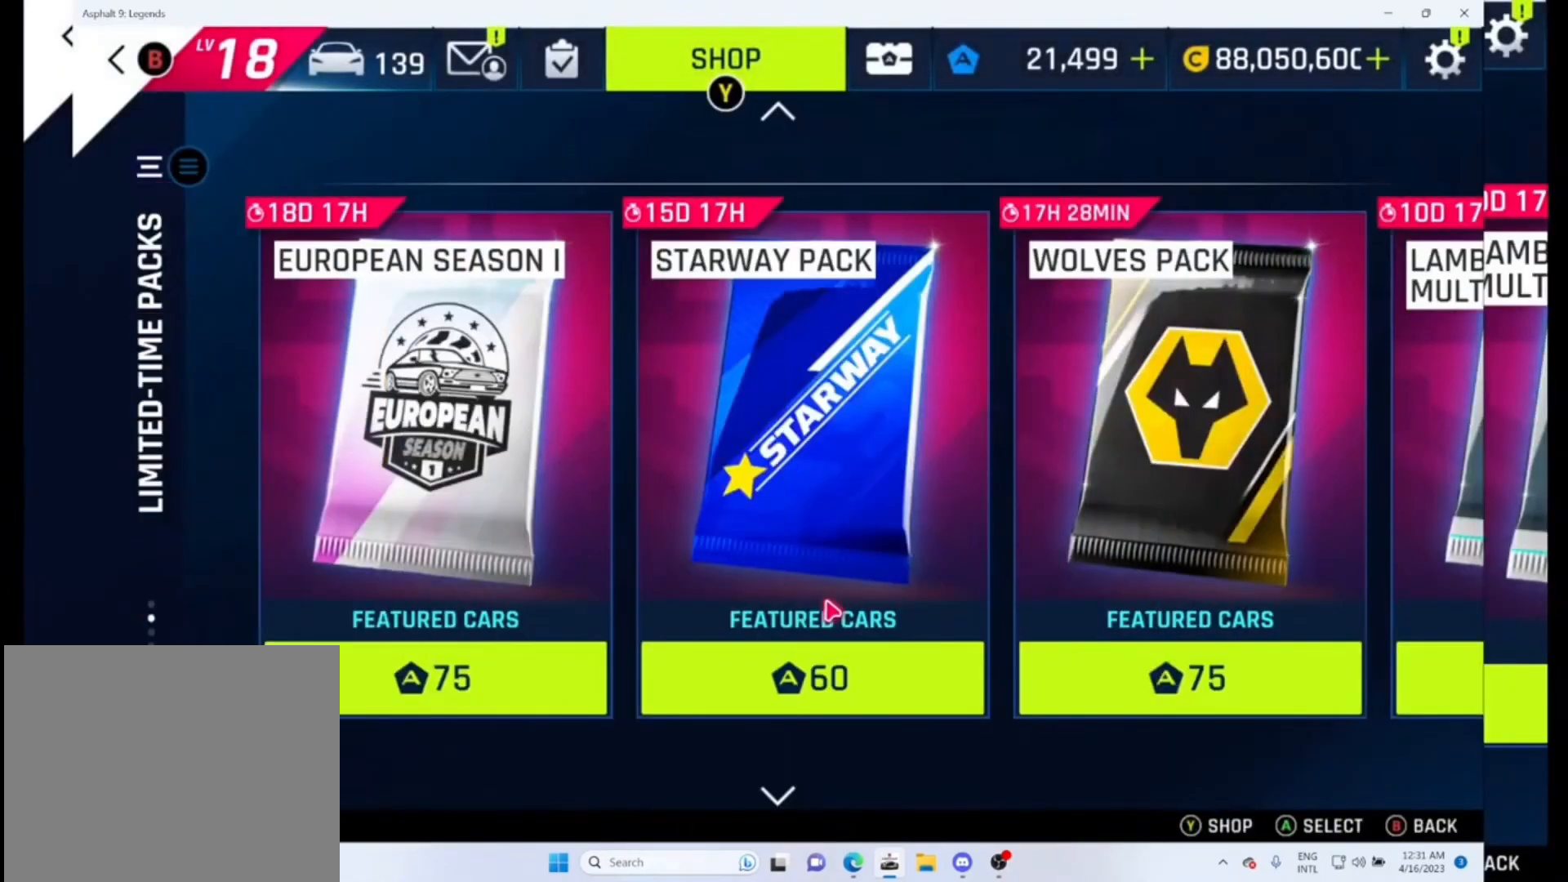
{"dt_ms": 500, "buttons": [], "left_stick": "center", "right_stick": "center", "events": [[100, "left_stick", "right"], [233, "left_stick", "center"], [300, "left_stick", "right"], [433, "left_stick", "center"]]}
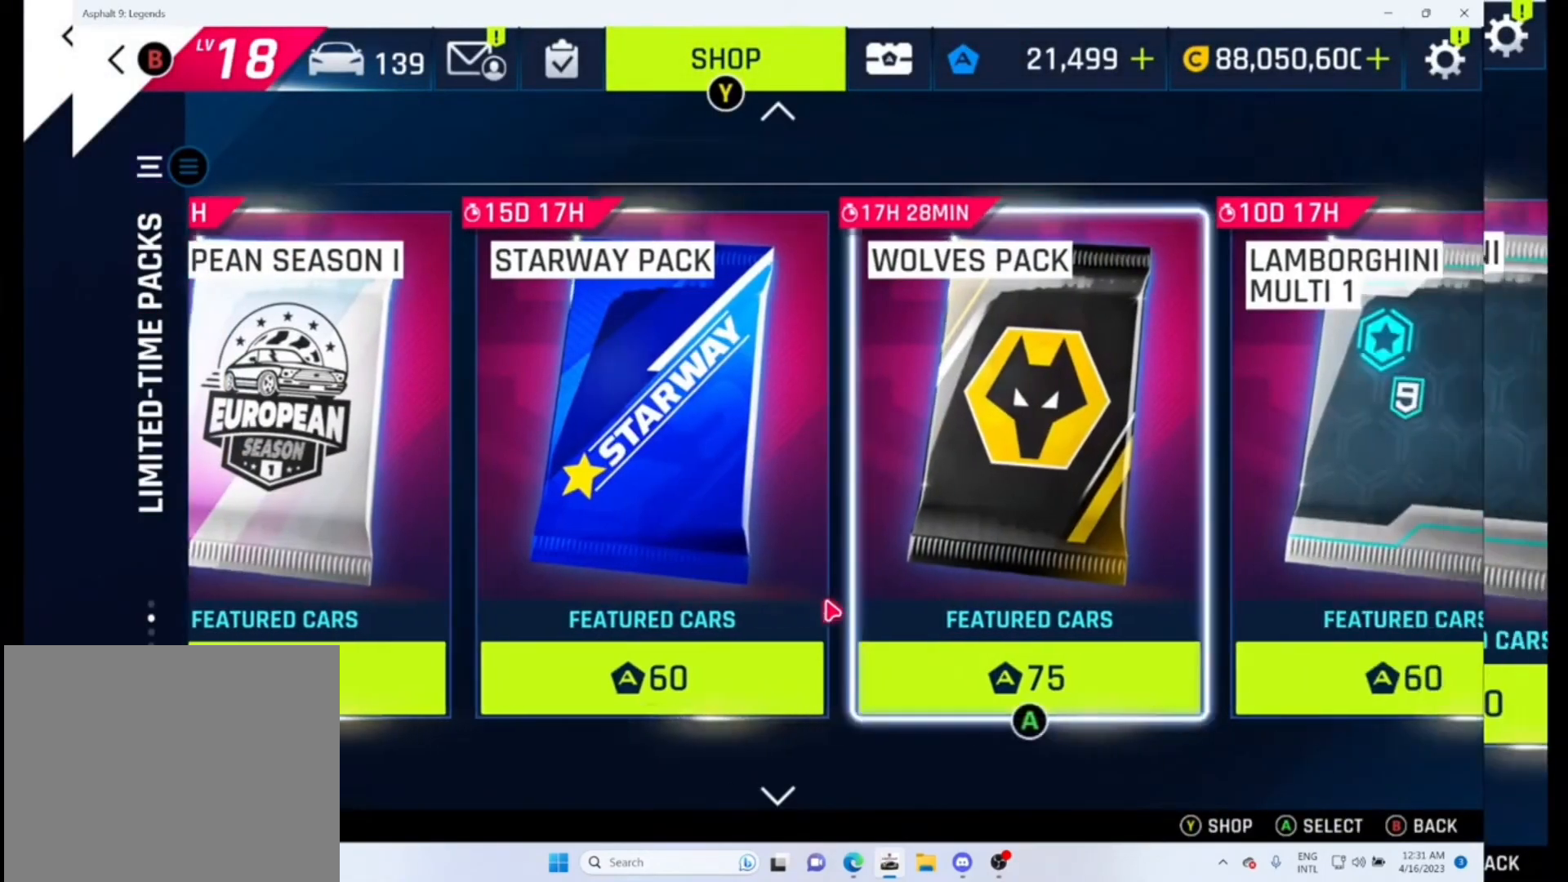
{"dt_ms": 1000, "buttons": [], "left_stick": "right", "right_stick": "center", "events": [[33, "left_stick", "right"], [167, "left_stick", "center"], [267, "left_stick", "right"], [433, "left_stick", "center"], [500, "left_stick", "right"], [633, "left_stick", "center"], [733, "left_stick", "right"], [900, "left_stick", "center"], [1000, "left_stick", "right"]]}
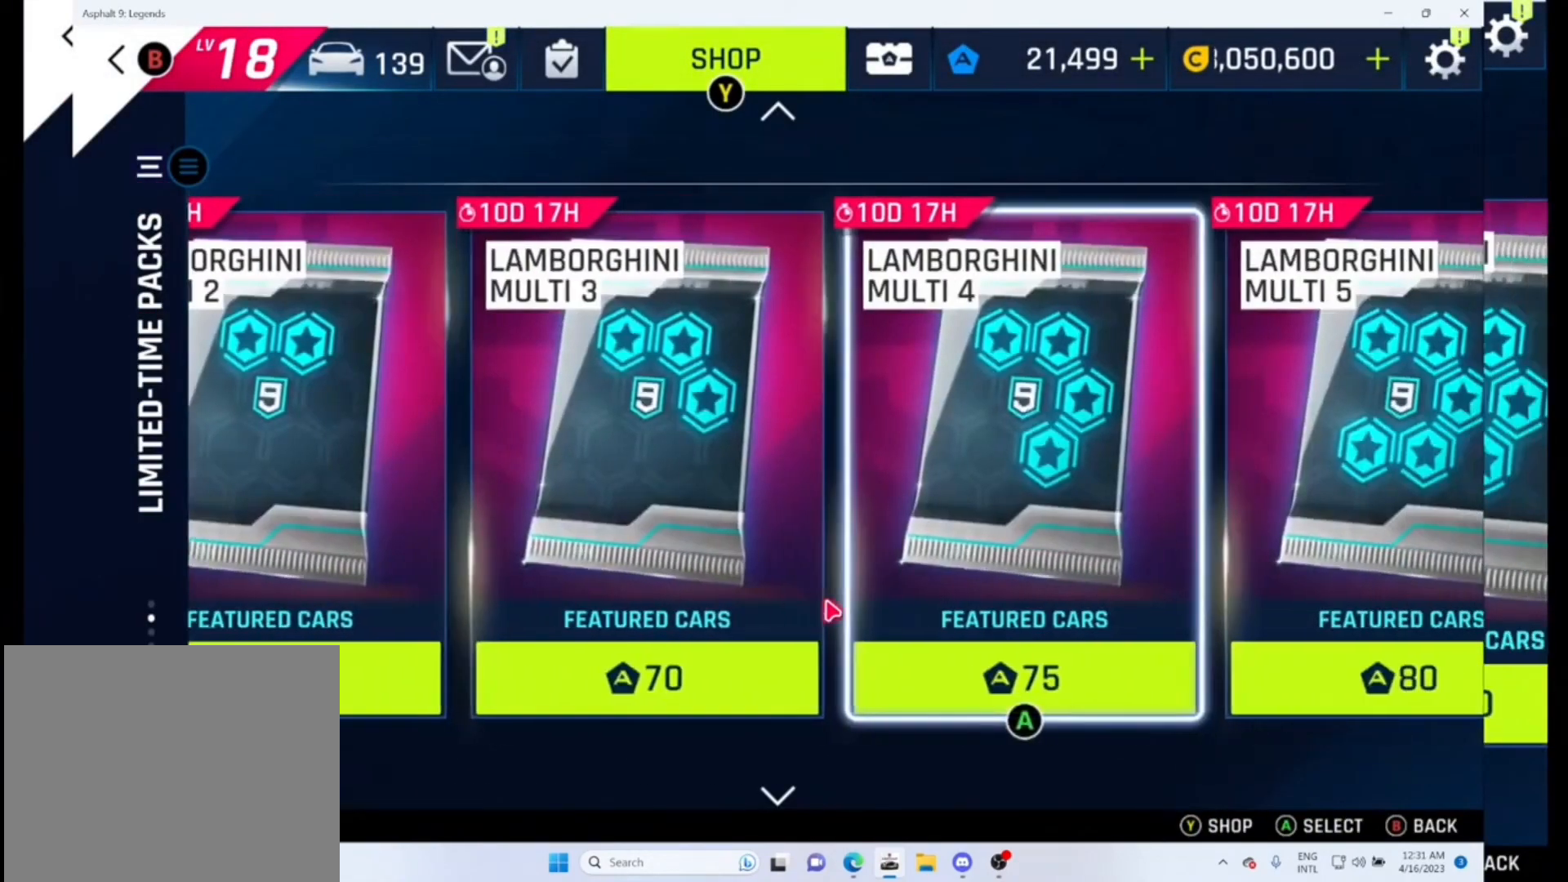
{"dt_ms": 500, "buttons": [], "left_stick": "right", "right_stick": "center", "events": []}
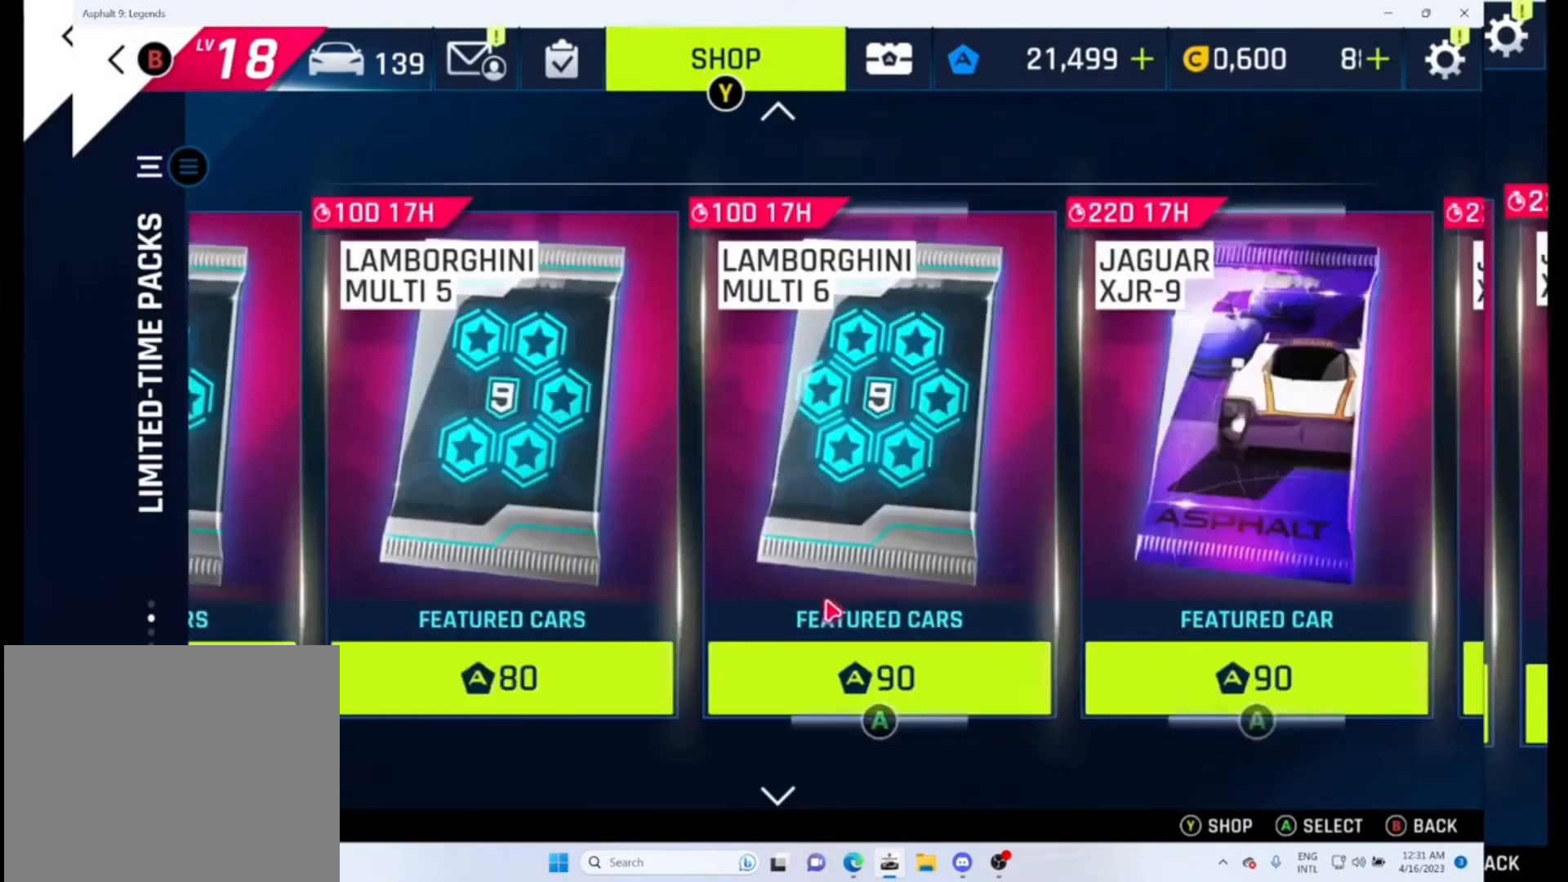
{"dt_ms": 500, "buttons": [], "left_stick": "center", "right_stick": "center", "events": [[300, "left_stick", "center"]]}
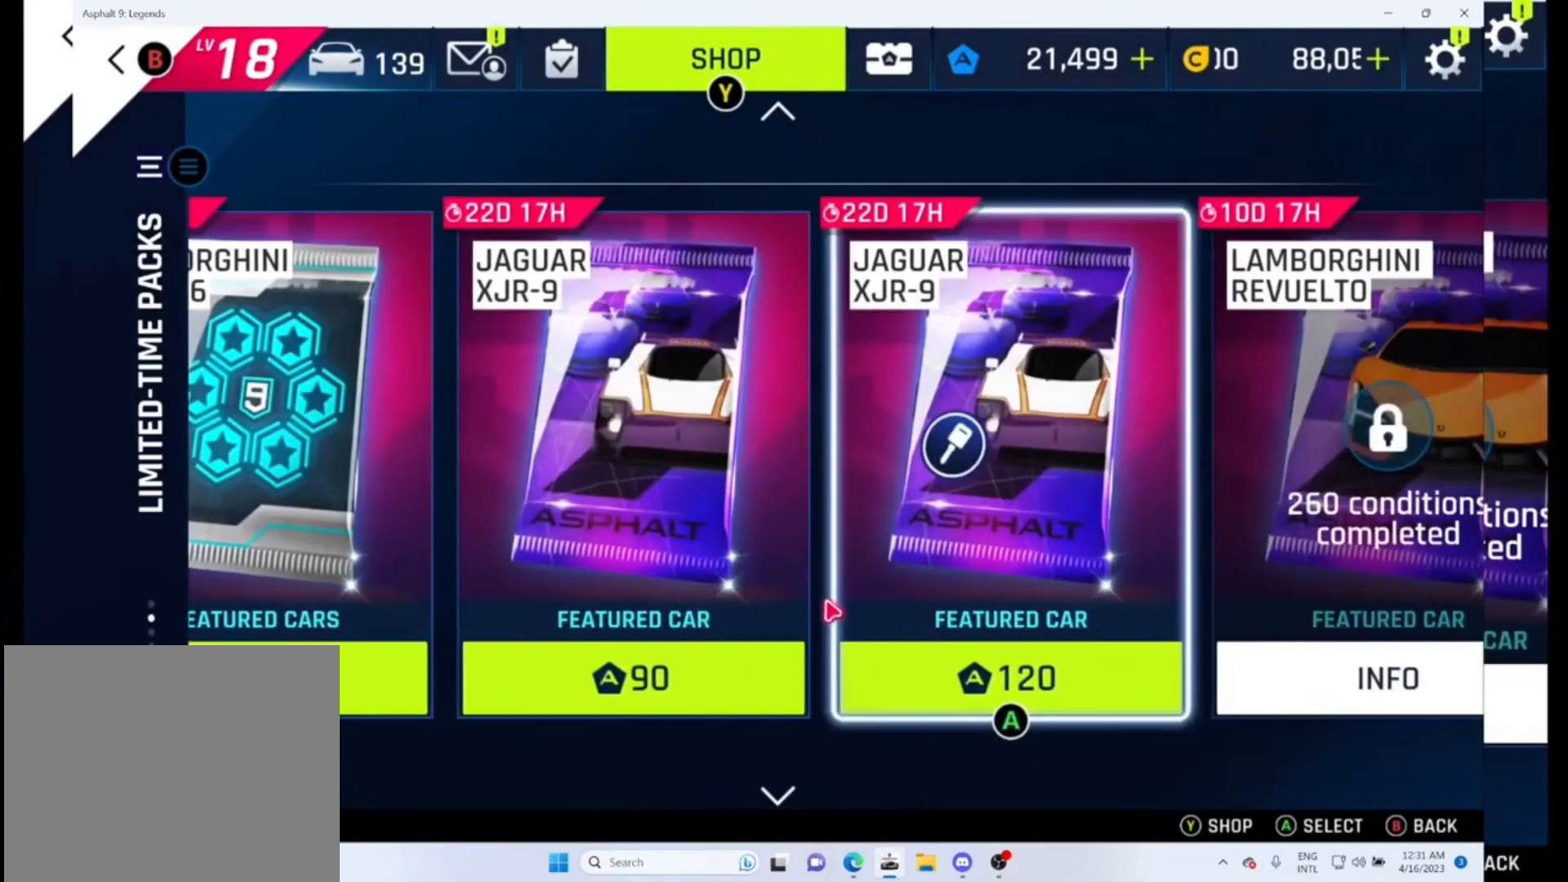
{"dt_ms": 500, "buttons": [], "left_stick": "center", "right_stick": "center", "events": [[333, "left_stick", "left"], [500, "left_stick", "center"]]}